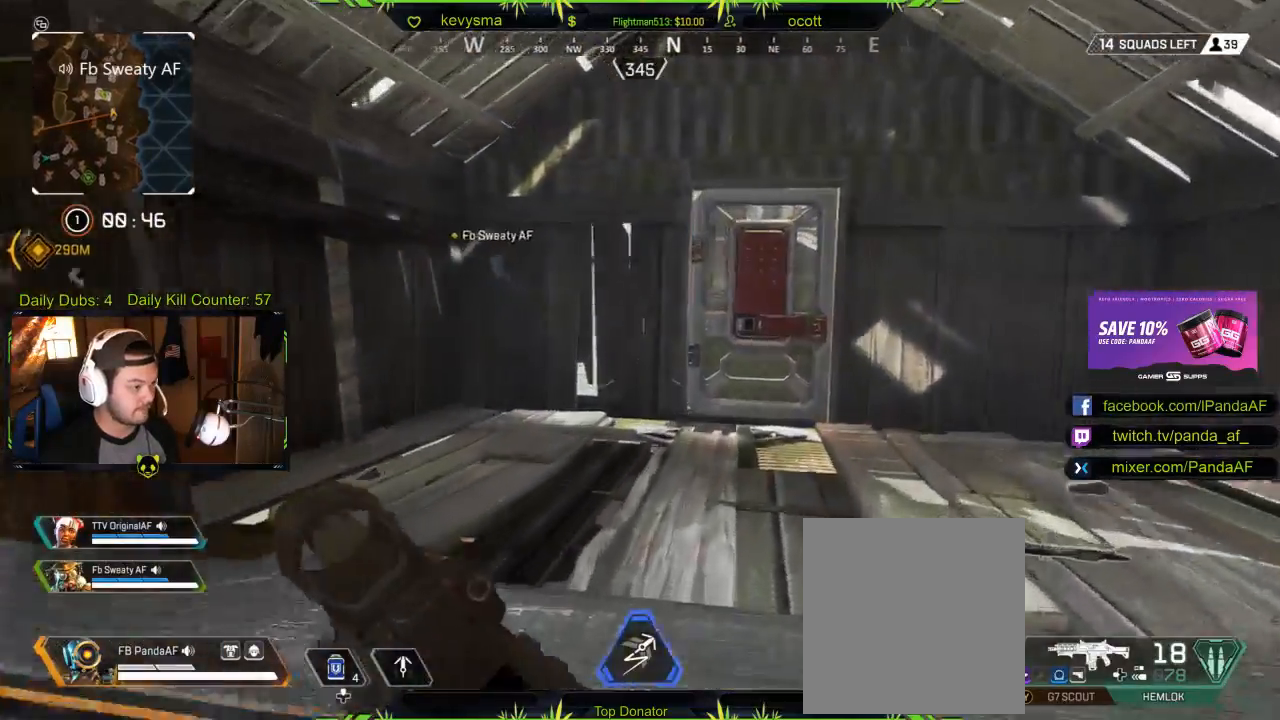
Gameplay with a controller (Xbox layout); each line is a JSON object with the inputs held at the frame after it. "events" lists button and stick changes between this image and that frame as [ms after this image, input, new state], when the widget could be followed in between.
{"buttons": [], "left_stick": "up", "right_stick": "center", "events": [[300, "X", "down"], [417, "X", "up"]]}
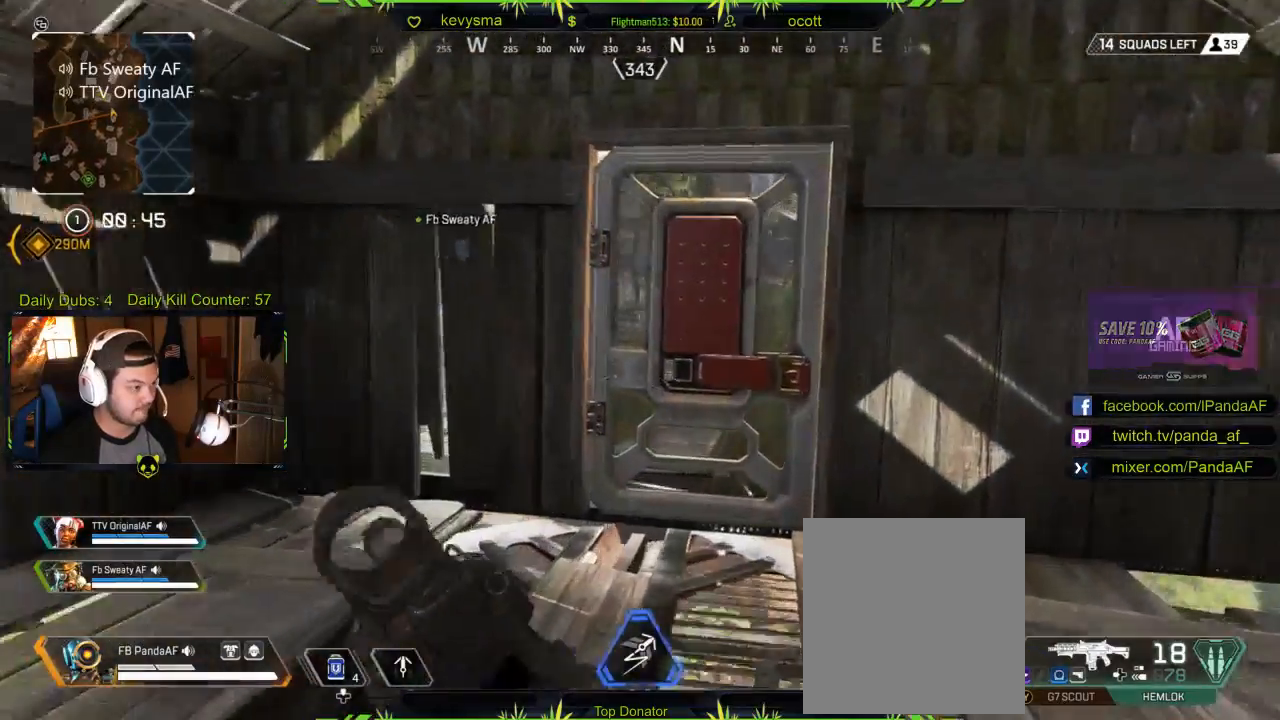
{"buttons": [], "left_stick": "up", "right_stick": "center", "events": [[83, "X", "down"], [200, "X", "up"], [283, "X", "down"], [367, "X", "up"]]}
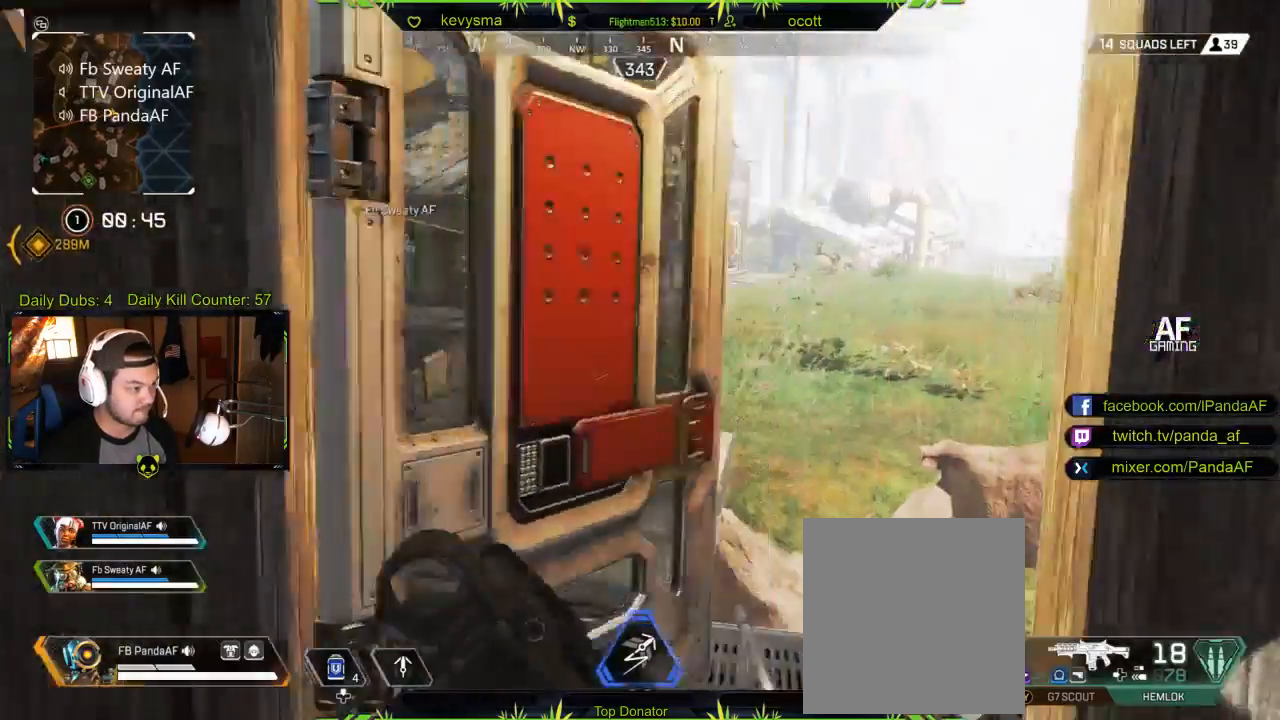
{"buttons": [], "left_stick": "up", "right_stick": "center", "events": []}
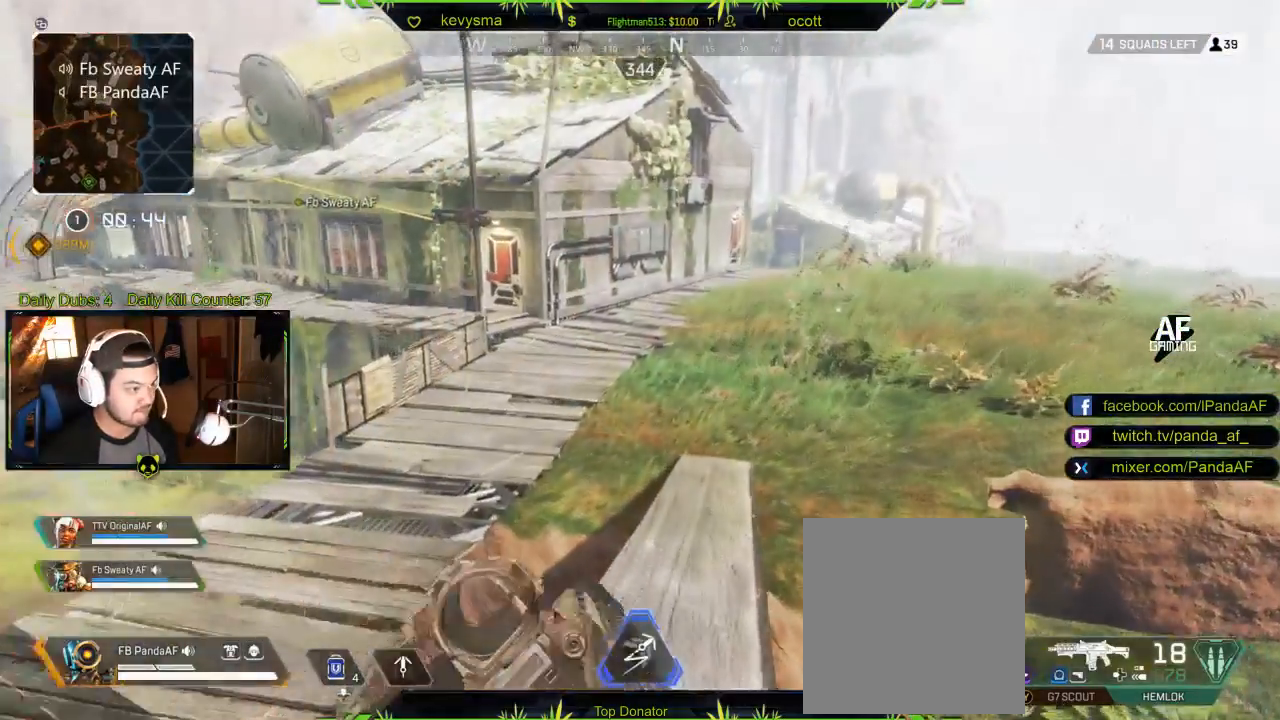
{"buttons": [], "left_stick": "up", "right_stick": "left", "events": [[417, "right_stick", "left"]]}
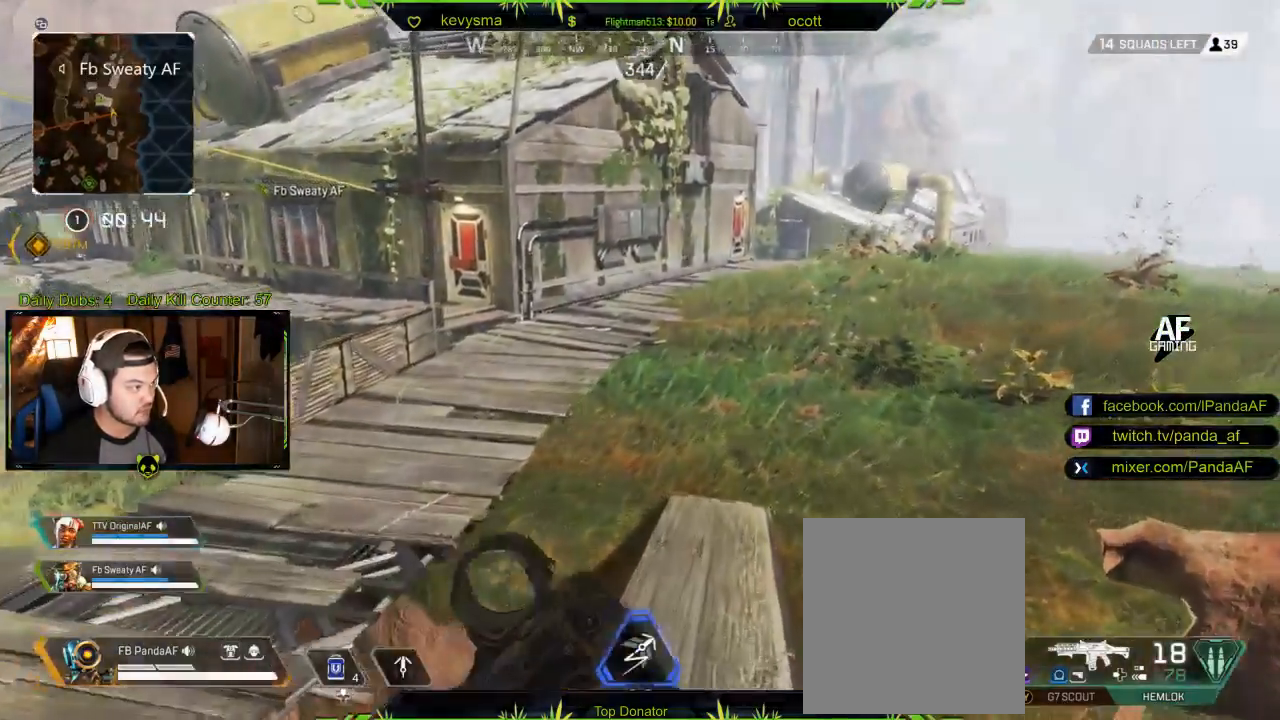
{"buttons": [], "left_stick": "up-right", "right_stick": "center", "events": [[17, "left_stick", "up-right"], [233, "right_stick", "center"]]}
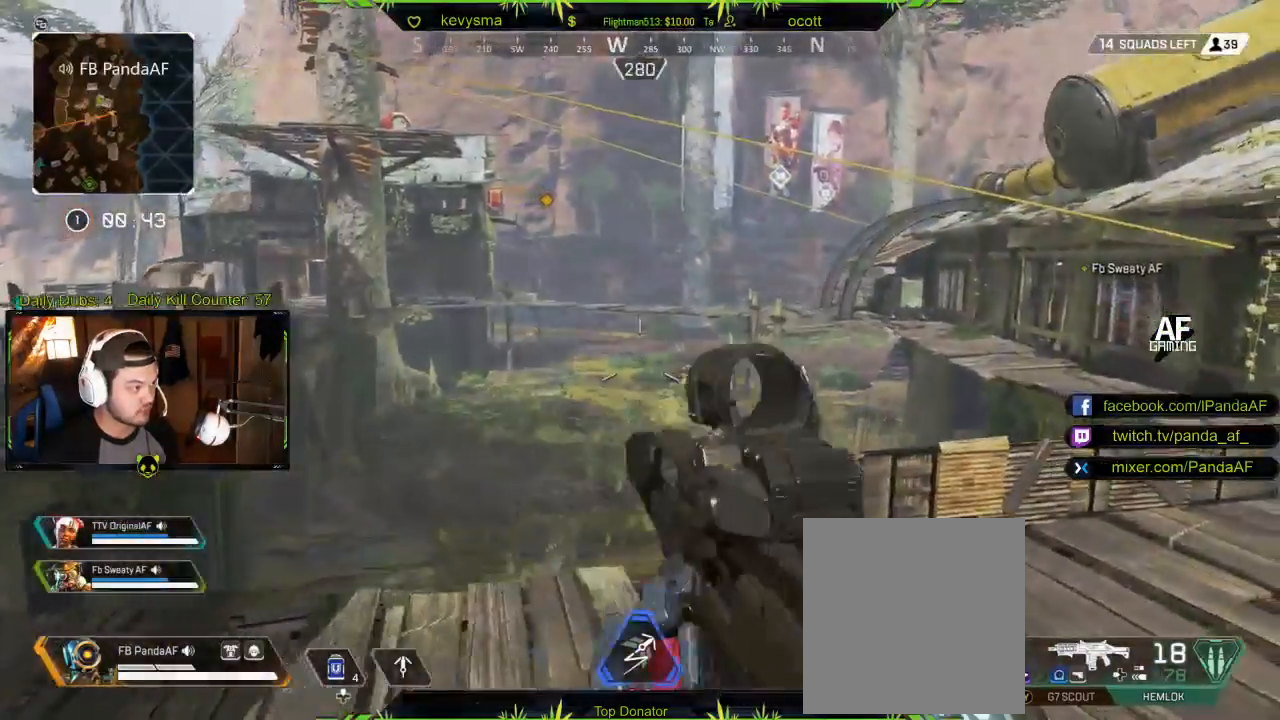
{"buttons": [], "left_stick": "up-right", "right_stick": "center", "events": [[67, "right_stick", "left"], [250, "right_stick", "center"]]}
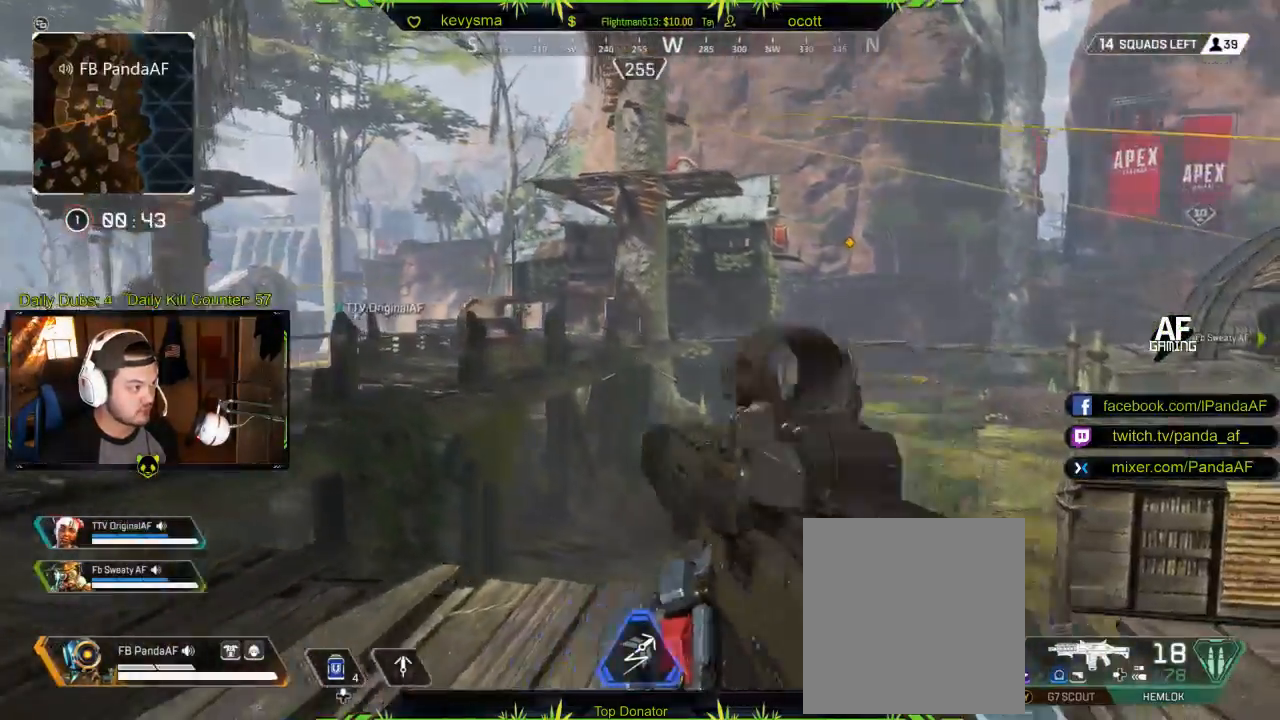
{"buttons": [], "left_stick": "up", "right_stick": "center", "events": [[117, "right_stick", "right"], [133, "L3", "down"], [183, "left_stick", "up"], [317, "L3", "up"], [417, "right_stick", "center"]]}
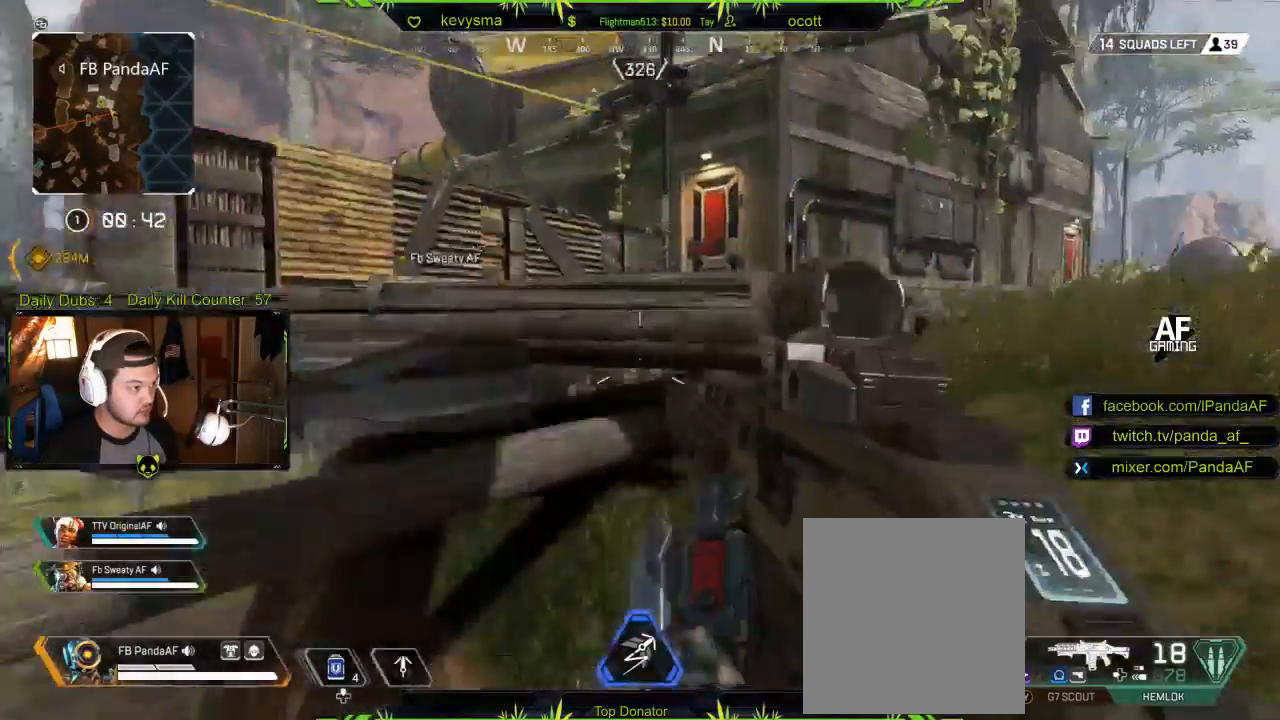
{"buttons": [], "left_stick": "up-left", "right_stick": "left", "events": [[150, "right_stick", "right"], [383, "left_stick", "up-left"], [383, "right_stick", "left"]]}
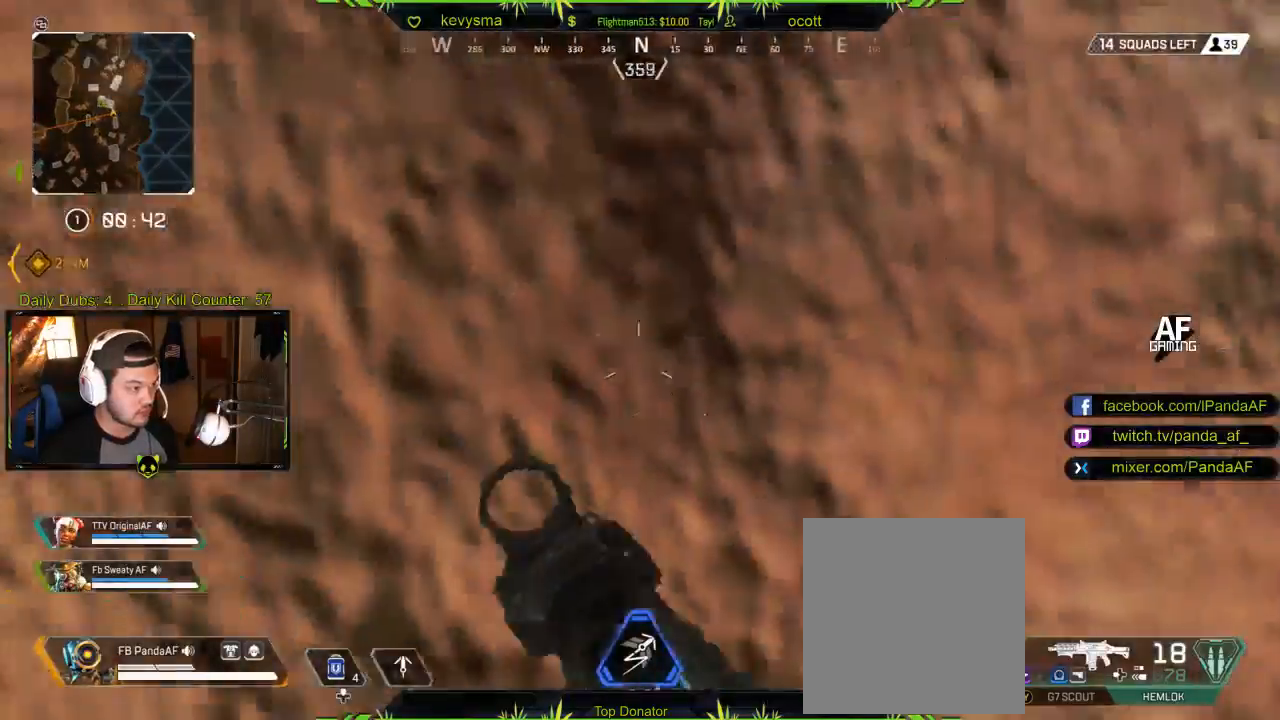
{"buttons": ["L3"], "left_stick": "up-left", "right_stick": "center", "events": [[33, "right_stick", "up-left"], [83, "L3", "down"], [250, "right_stick", "center"]]}
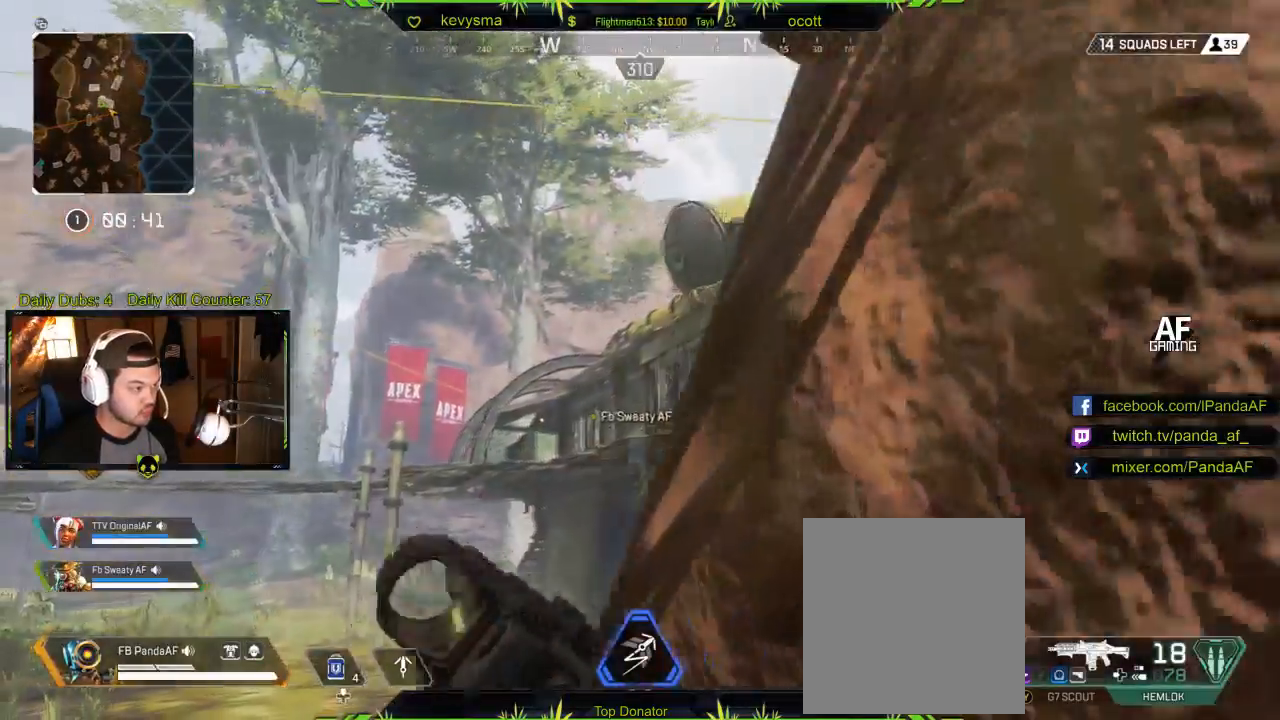
{"buttons": [], "left_stick": "up-left", "right_stick": "center", "events": [[50, "right_stick", "up-right"], [200, "right_stick", "center"], [267, "A", "down"], [300, "L3", "up"], [367, "A", "up"]]}
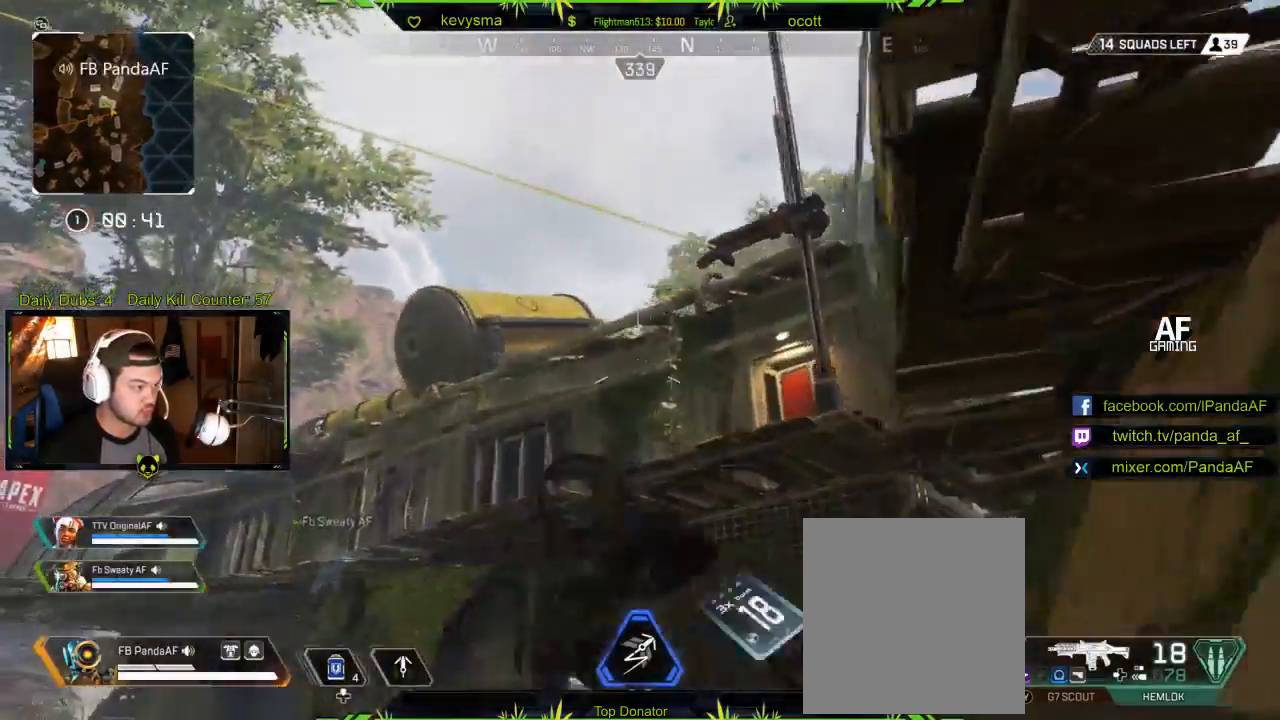
{"buttons": [], "left_stick": "up", "right_stick": "center", "events": [[17, "left_stick", "up"], [17, "right_stick", "right"], [83, "L1", "down"], [150, "right_stick", "center"], [300, "right_stick", "right"], [317, "L1", "up"], [433, "right_stick", "center"]]}
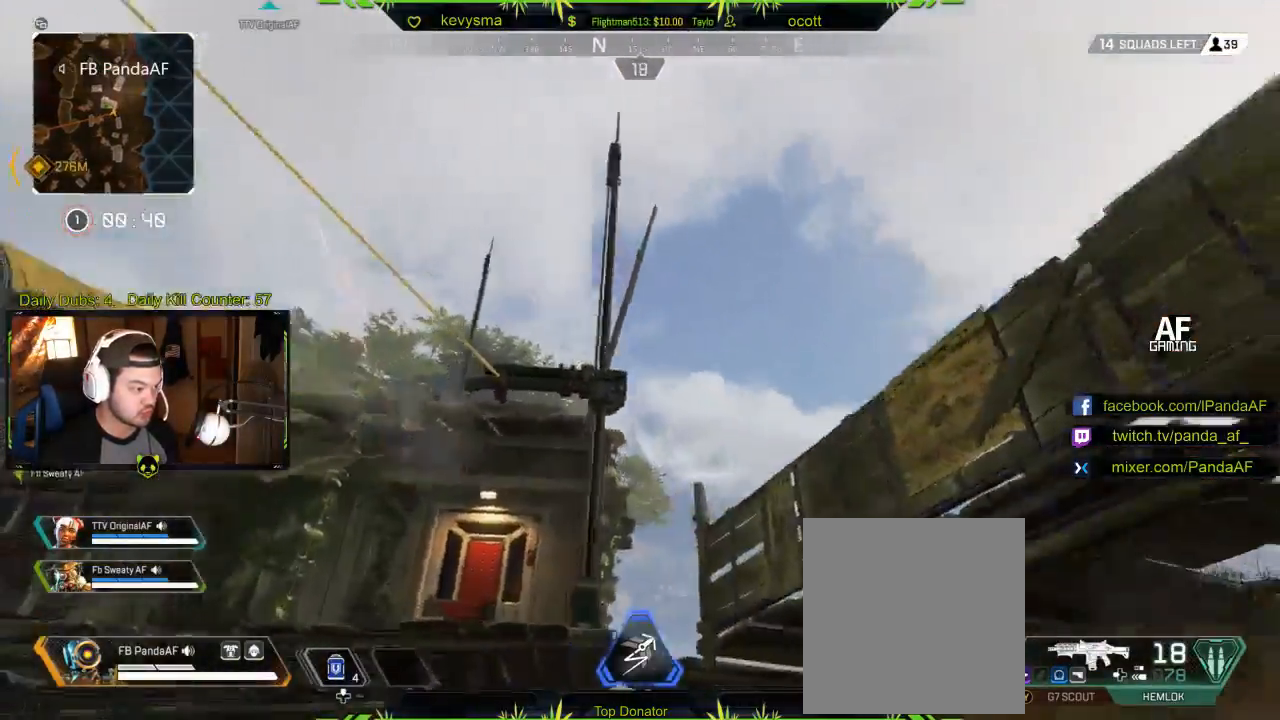
{"buttons": [], "left_stick": "up", "right_stick": "center", "events": [[233, "right_stick", "down-right"], [433, "right_stick", "center"]]}
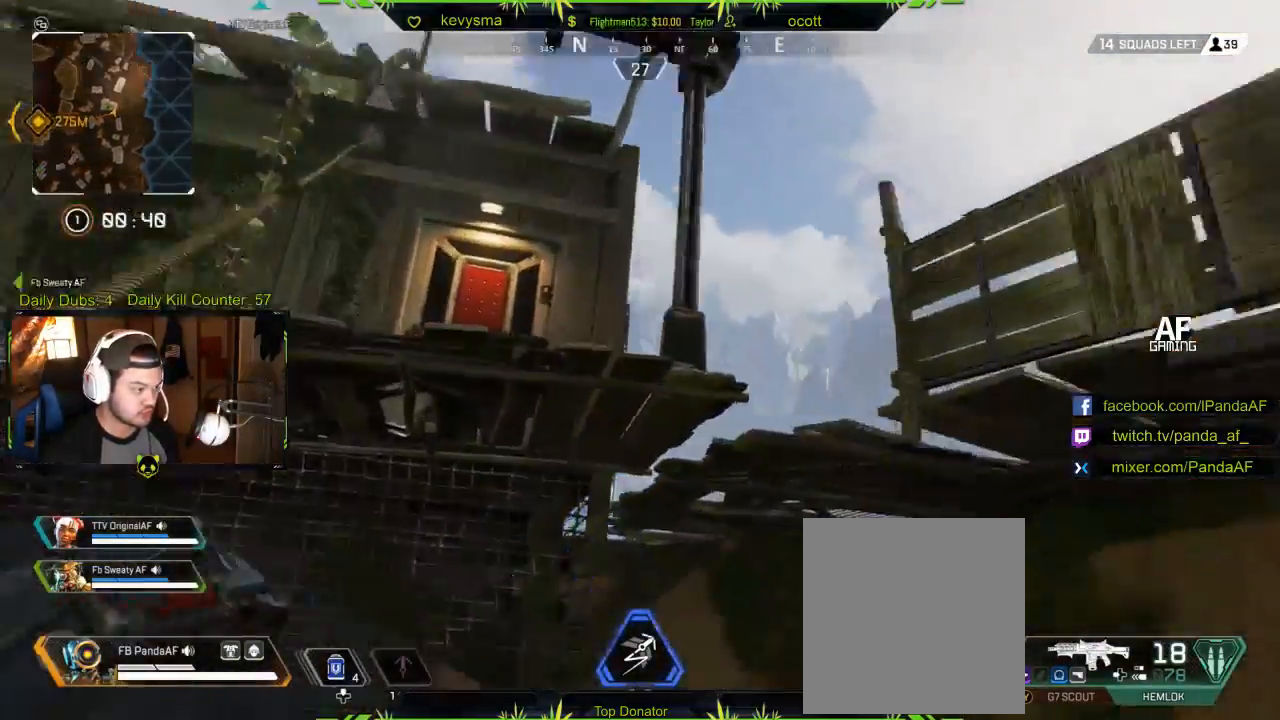
{"buttons": [], "left_stick": "up-right", "right_stick": "down-right", "events": [[450, "right_stick", "down-right"], [467, "left_stick", "up-right"]]}
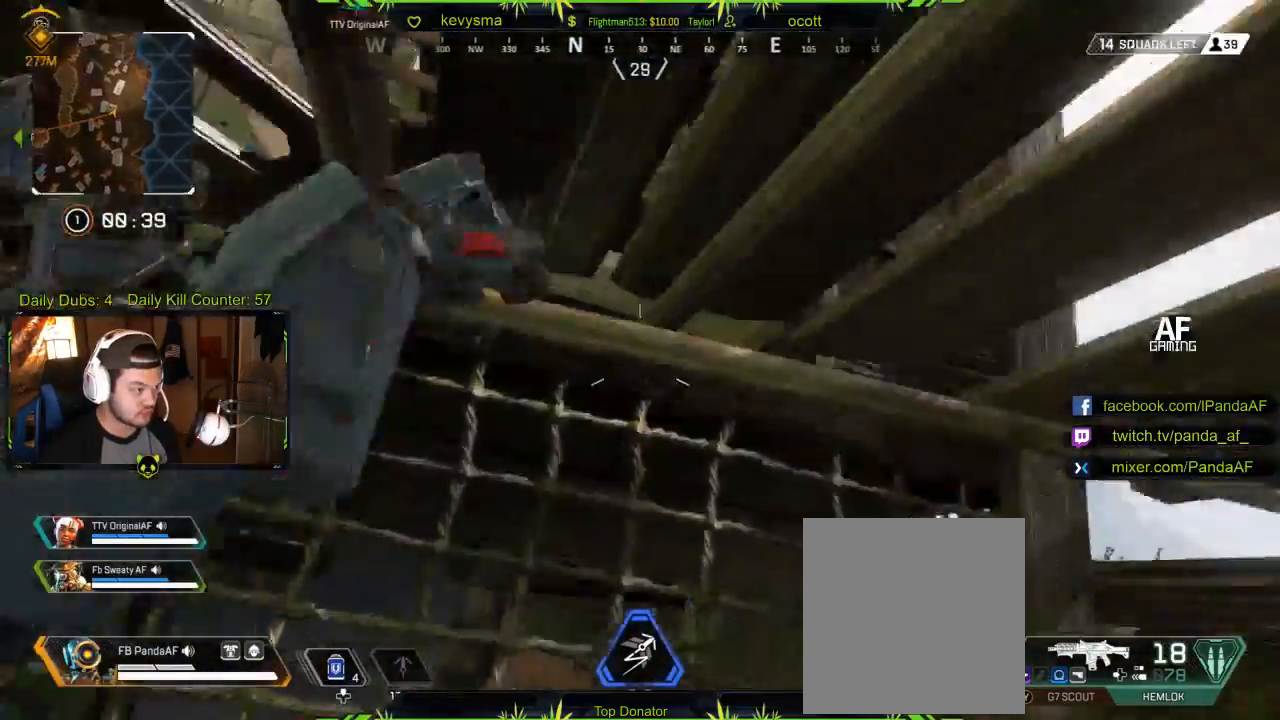
{"buttons": [], "left_stick": "up-right", "right_stick": "up", "events": [[133, "left_stick", "right"], [217, "right_stick", "right"], [367, "left_stick", "up-right"], [383, "right_stick", "center"], [483, "right_stick", "up"]]}
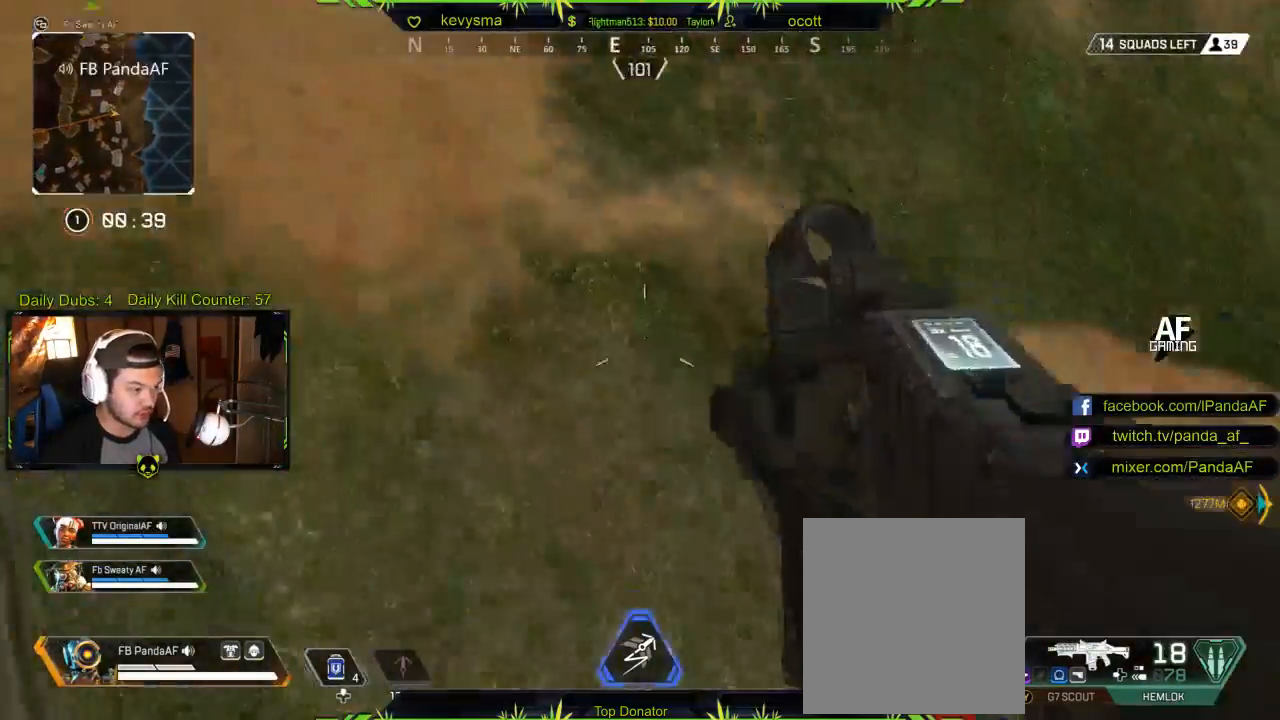
{"buttons": ["L3"], "left_stick": "up", "right_stick": "center", "events": [[83, "left_stick", "down-right"], [267, "left_stick", "up-right"], [367, "L3", "down"], [367, "right_stick", "center"], [383, "left_stick", "up"]]}
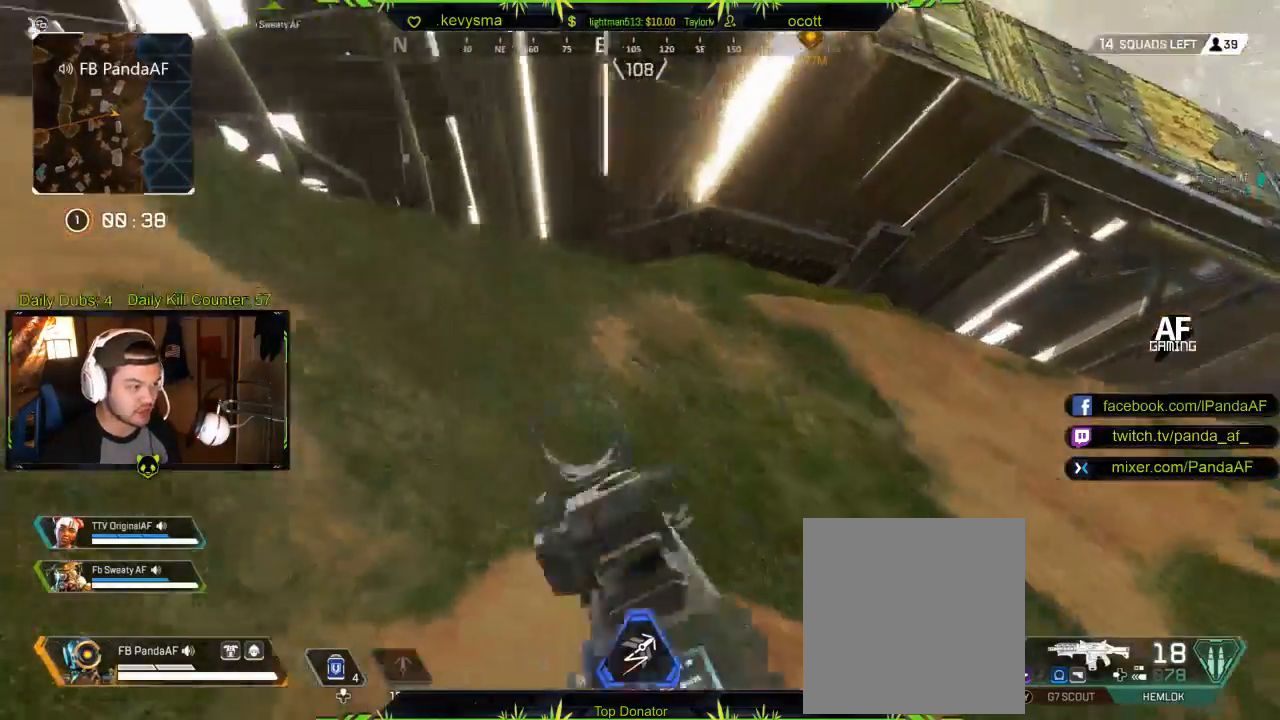
{"buttons": [], "left_stick": "up-right", "right_stick": "down-right", "events": [[183, "L3", "up"], [200, "right_stick", "down-right"], [317, "left_stick", "up-right"]]}
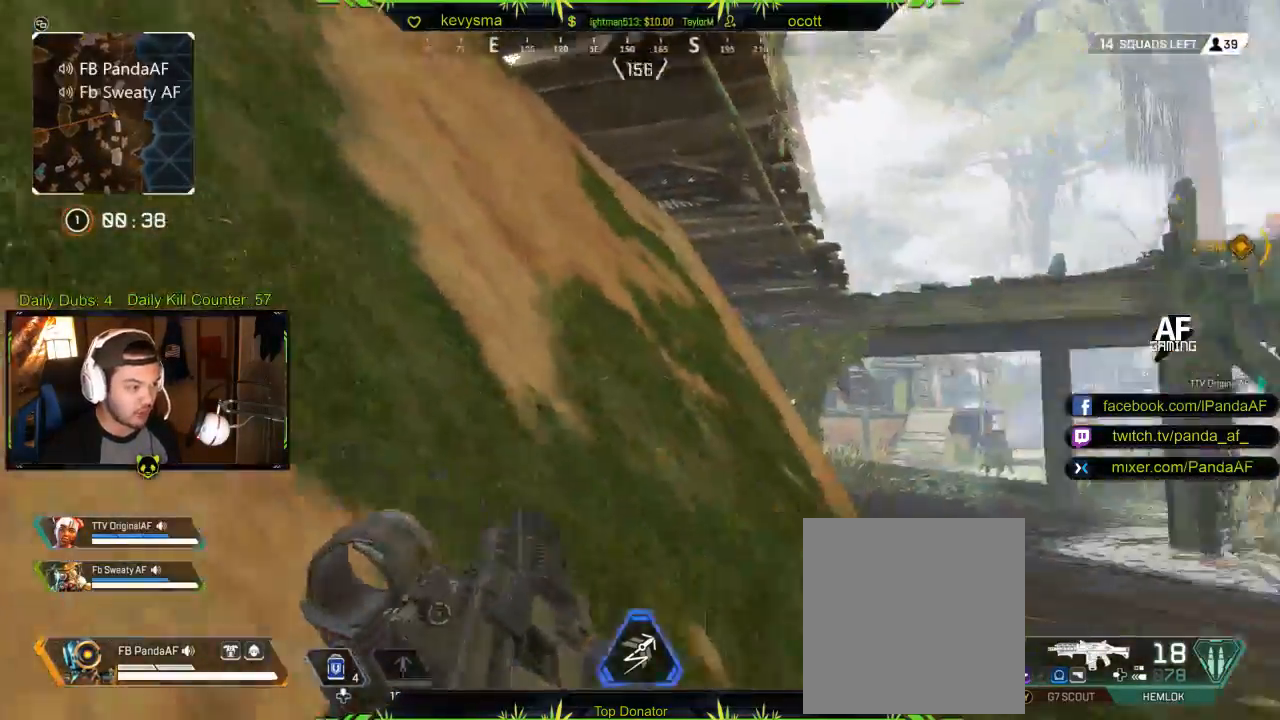
{"buttons": [], "left_stick": "up", "right_stick": "center", "events": [[100, "right_stick", "center"], [167, "L3", "down"], [217, "left_stick", "up"], [217, "right_stick", "right"], [350, "L3", "up"], [433, "right_stick", "center"]]}
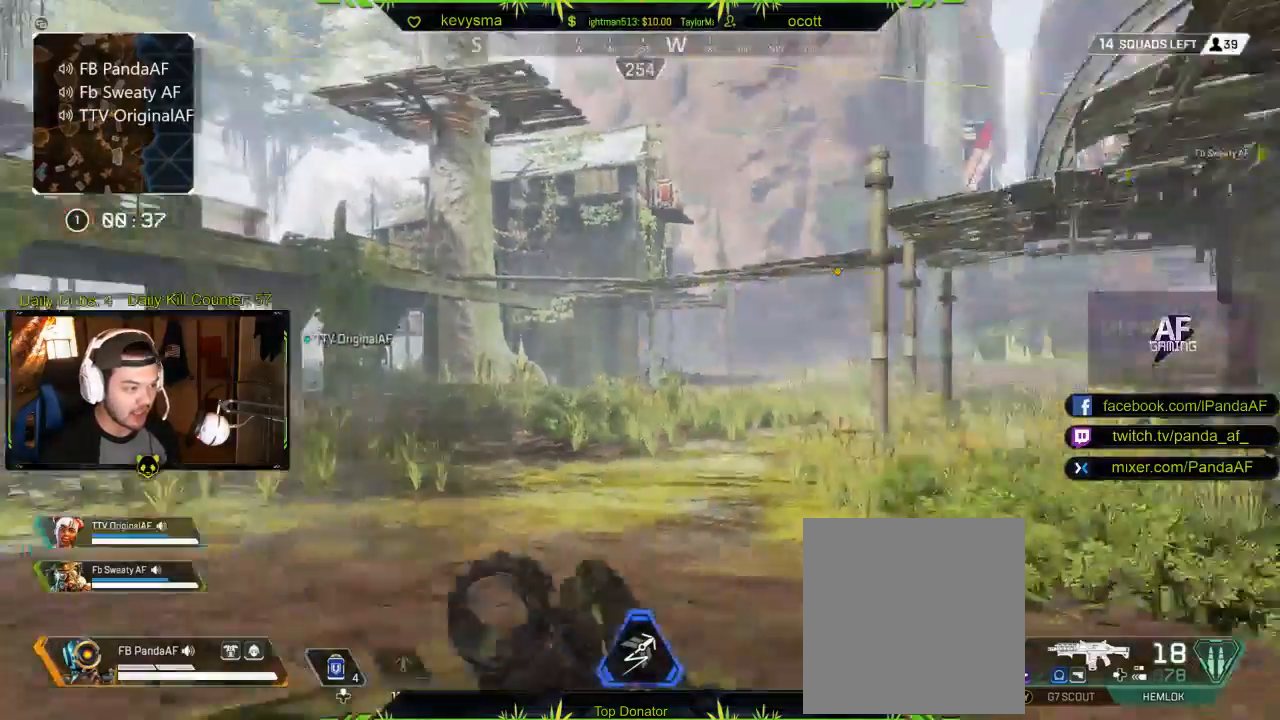
{"buttons": [], "left_stick": "up", "right_stick": "center", "events": [[133, "right_stick", "right"], [317, "right_stick", "center"]]}
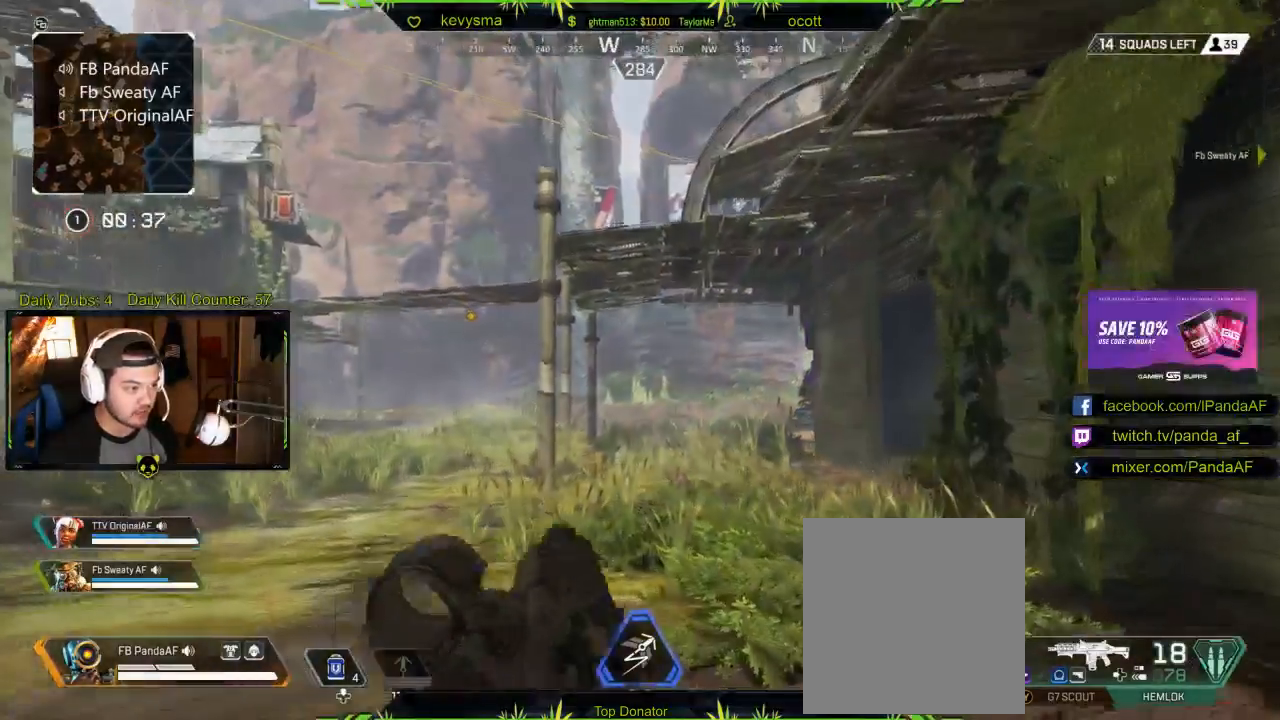
{"buttons": [], "left_stick": "up", "right_stick": "right", "events": [[133, "right_stick", "right"], [300, "right_stick", "center"], [450, "right_stick", "right"]]}
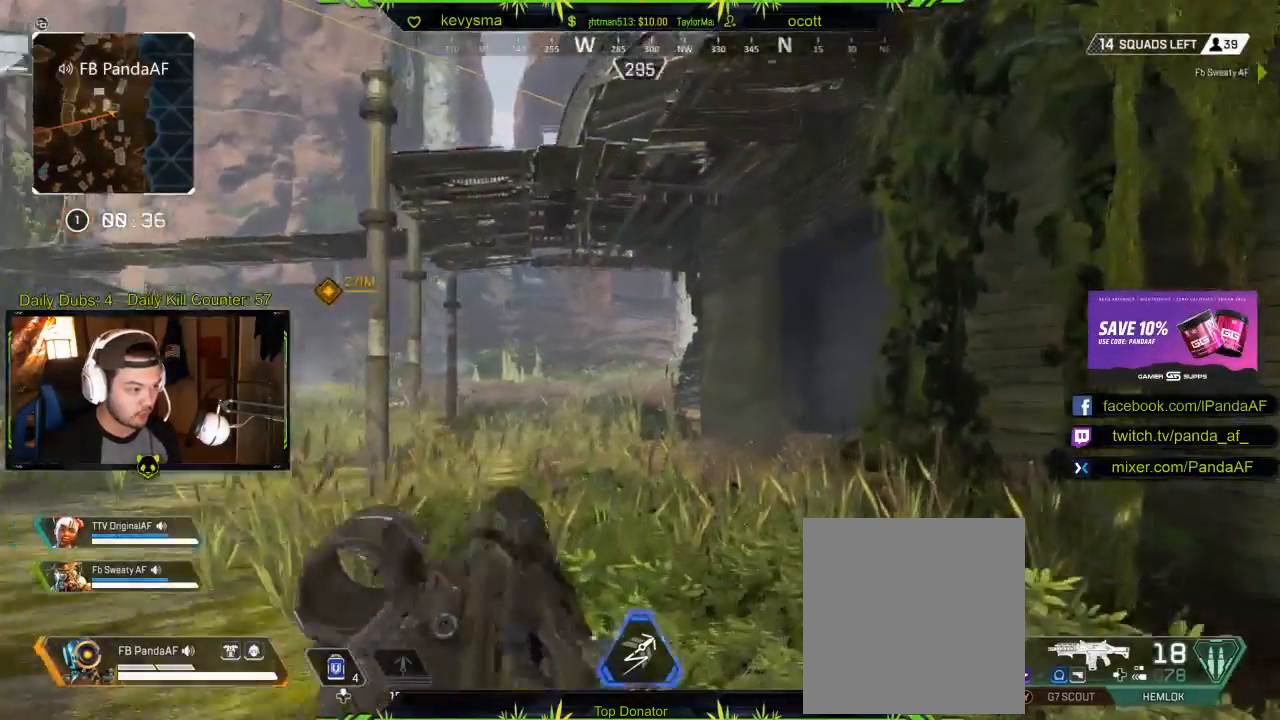
{"buttons": [], "left_stick": "up", "right_stick": "right", "events": [[100, "right_stick", "center"], [467, "right_stick", "right"]]}
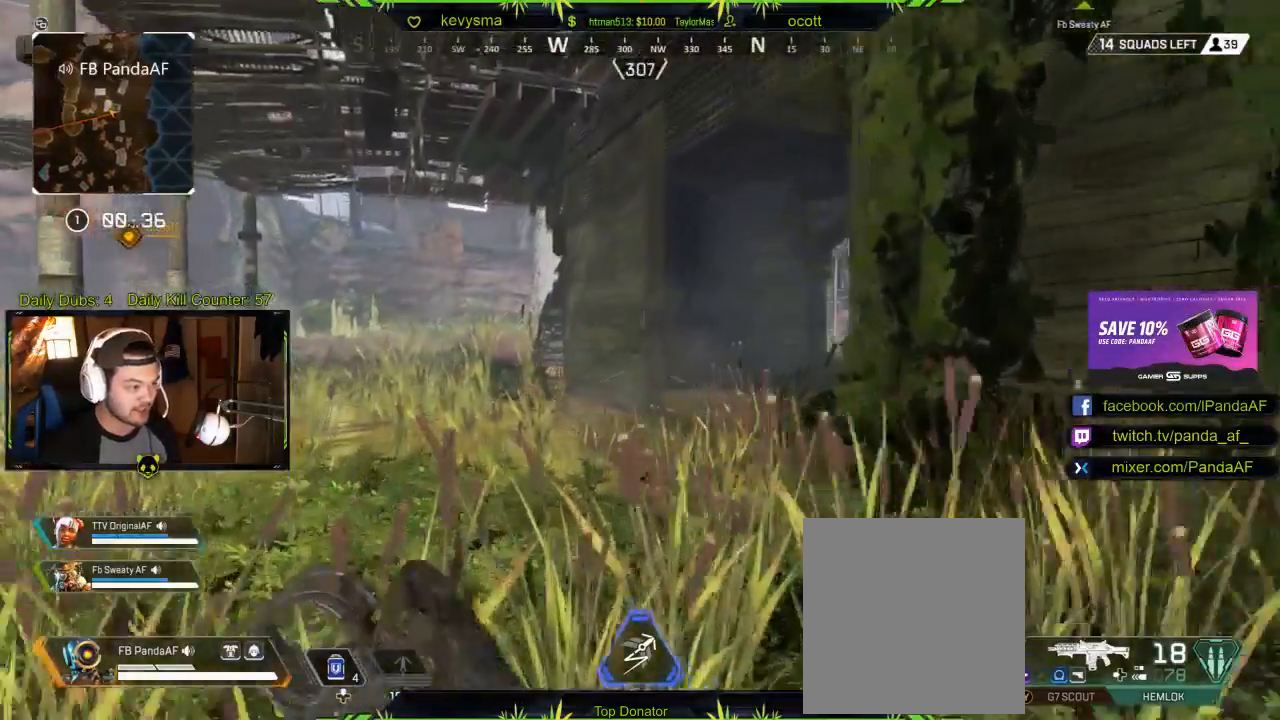
{"buttons": [], "left_stick": "up", "right_stick": "center", "events": [[133, "right_stick", "center"]]}
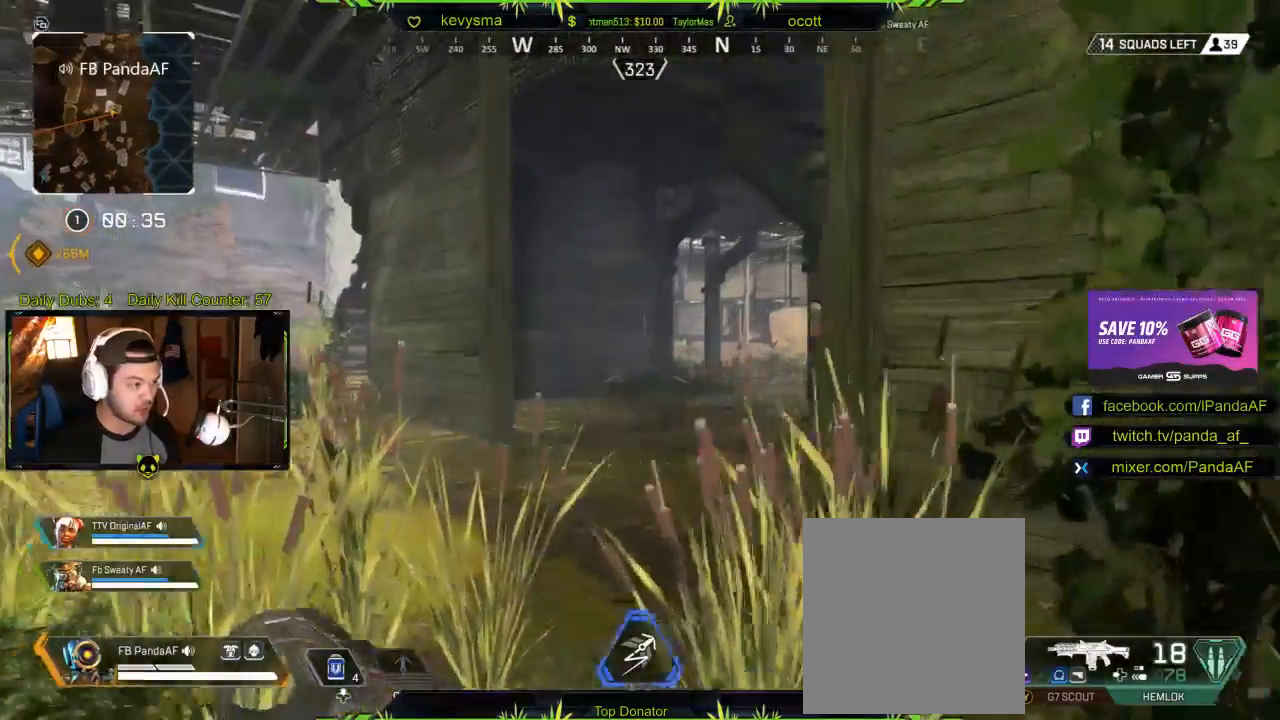
{"buttons": [], "left_stick": "up", "right_stick": "right", "events": [[33, "right_stick", "right"], [183, "right_stick", "center"], [433, "right_stick", "right"]]}
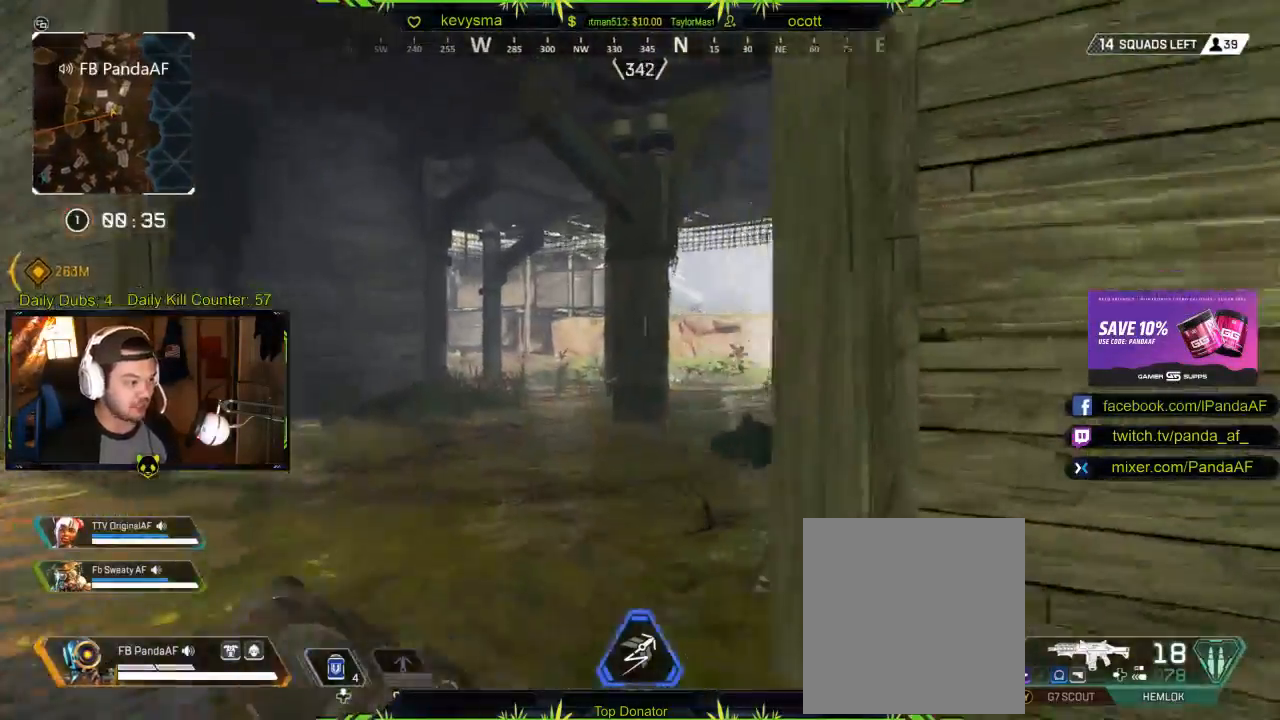
{"buttons": [], "left_stick": "up-left", "right_stick": "center", "events": [[67, "right_stick", "center"], [183, "left_stick", "up-left"]]}
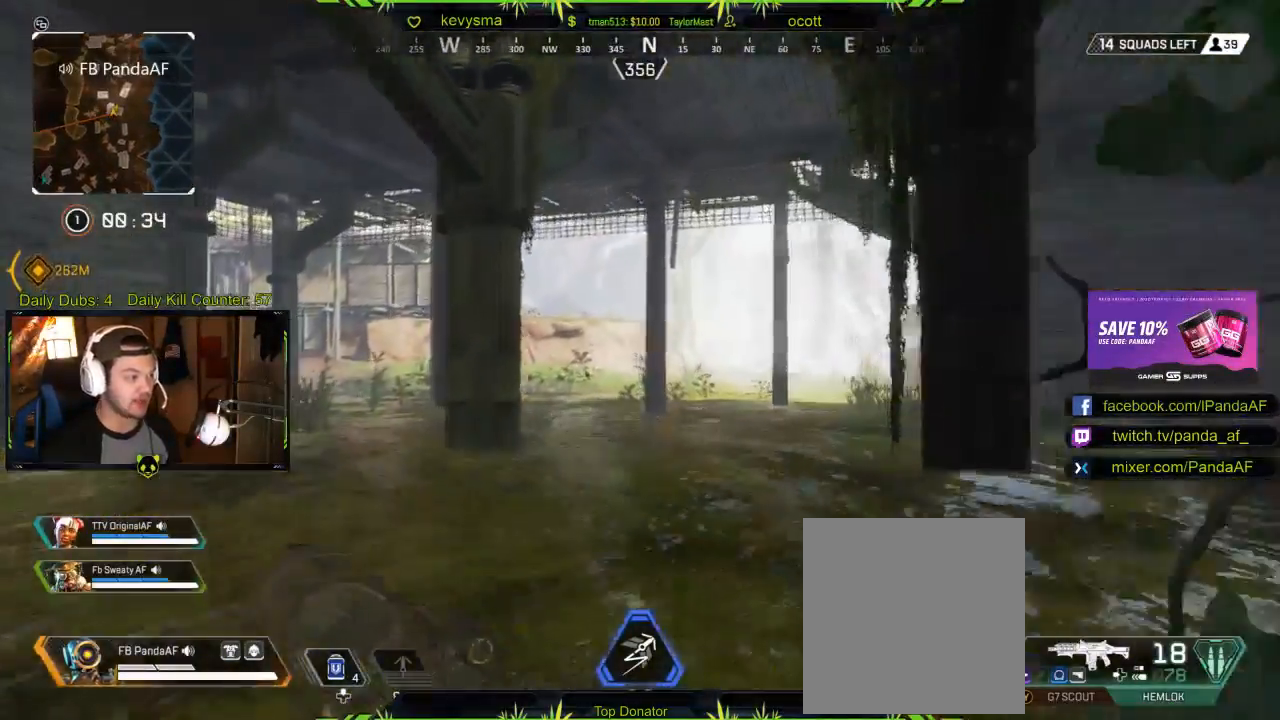
{"buttons": [], "left_stick": "up", "right_stick": "center", "events": [[17, "left_stick", "up"], [17, "right_stick", "right"], [183, "right_stick", "center"]]}
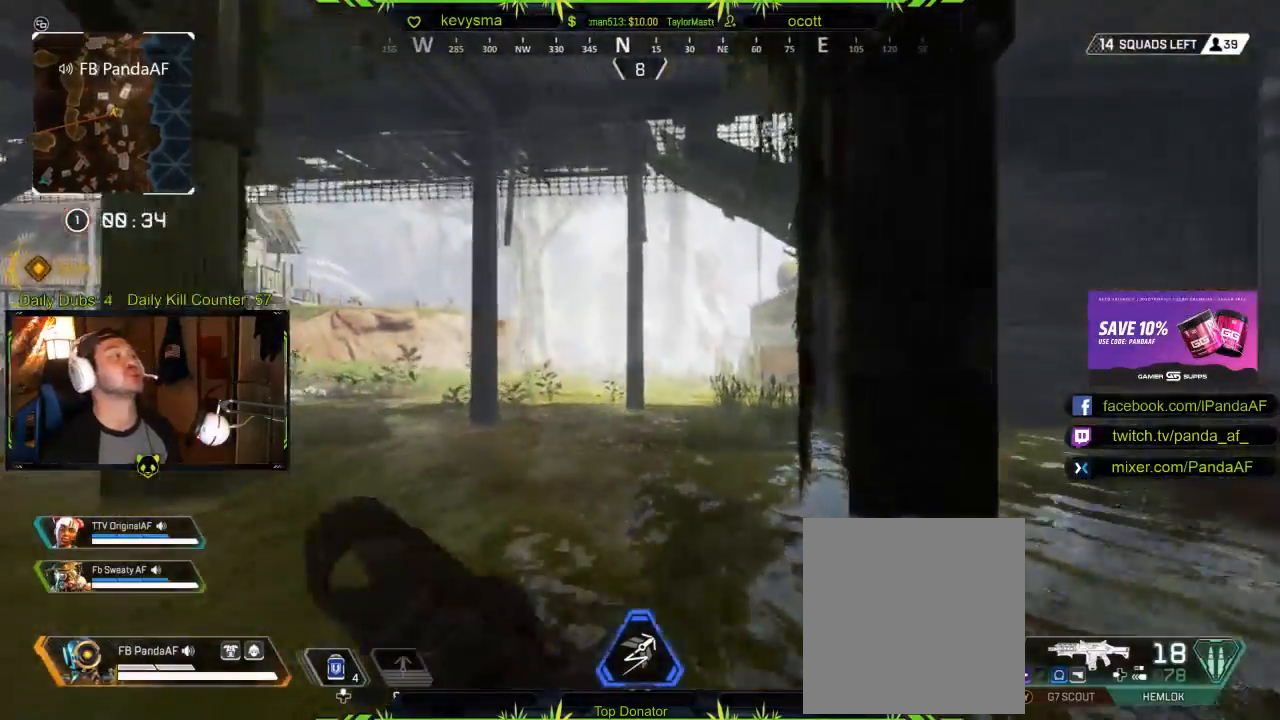
{"buttons": [], "left_stick": "up", "right_stick": "center", "events": []}
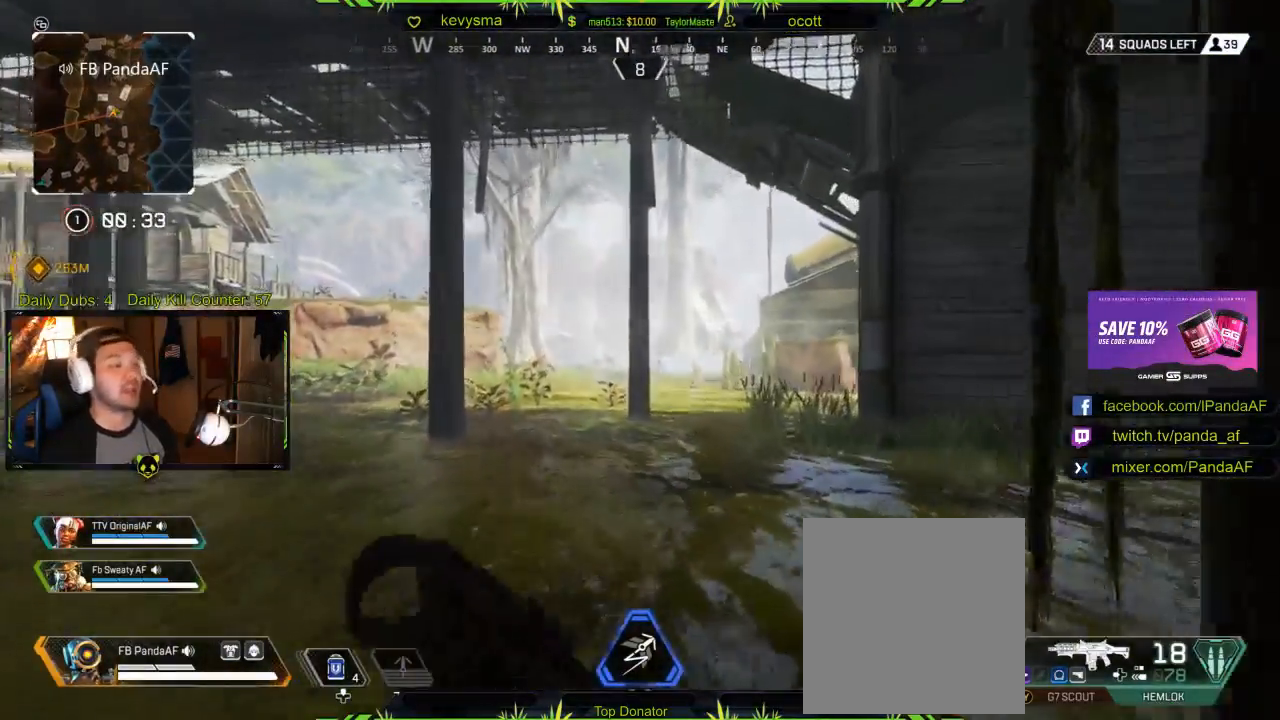
{"buttons": [], "left_stick": "up", "right_stick": "right", "events": [[17, "right_stick", "right"], [150, "right_stick", "center"], [483, "right_stick", "right"]]}
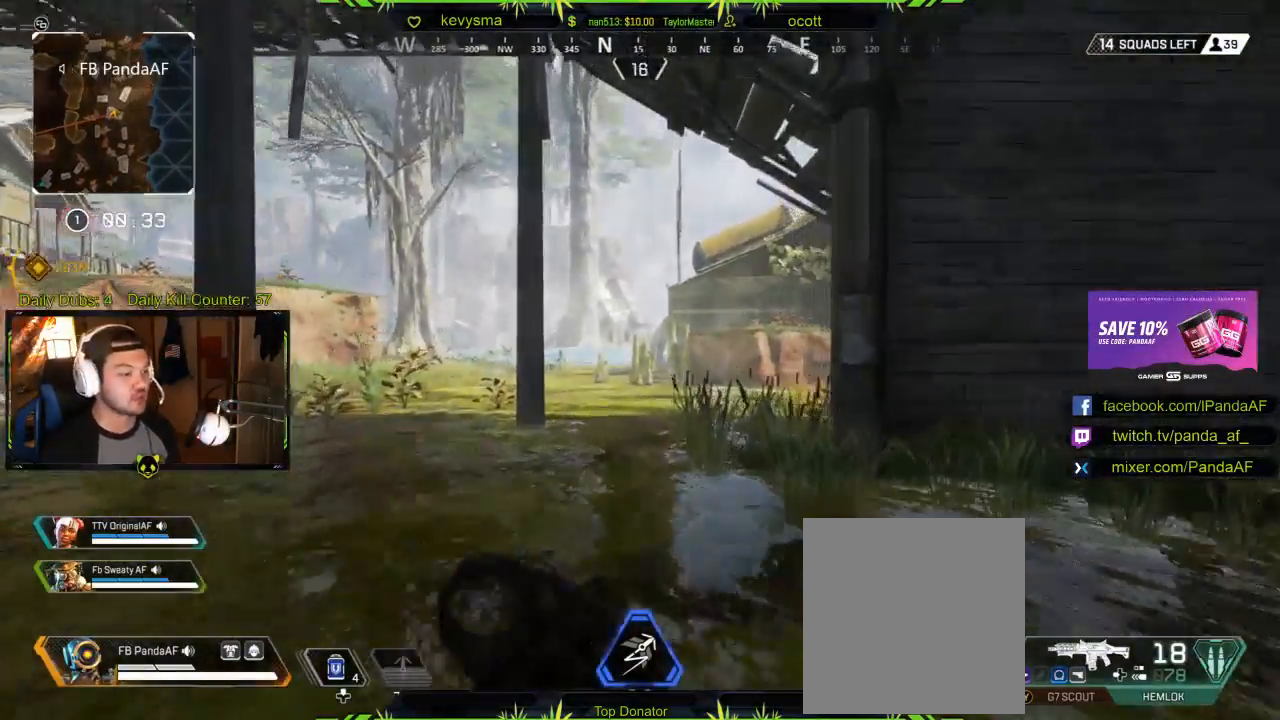
{"buttons": [], "left_stick": "up", "right_stick": "center", "events": [[150, "right_stick", "center"]]}
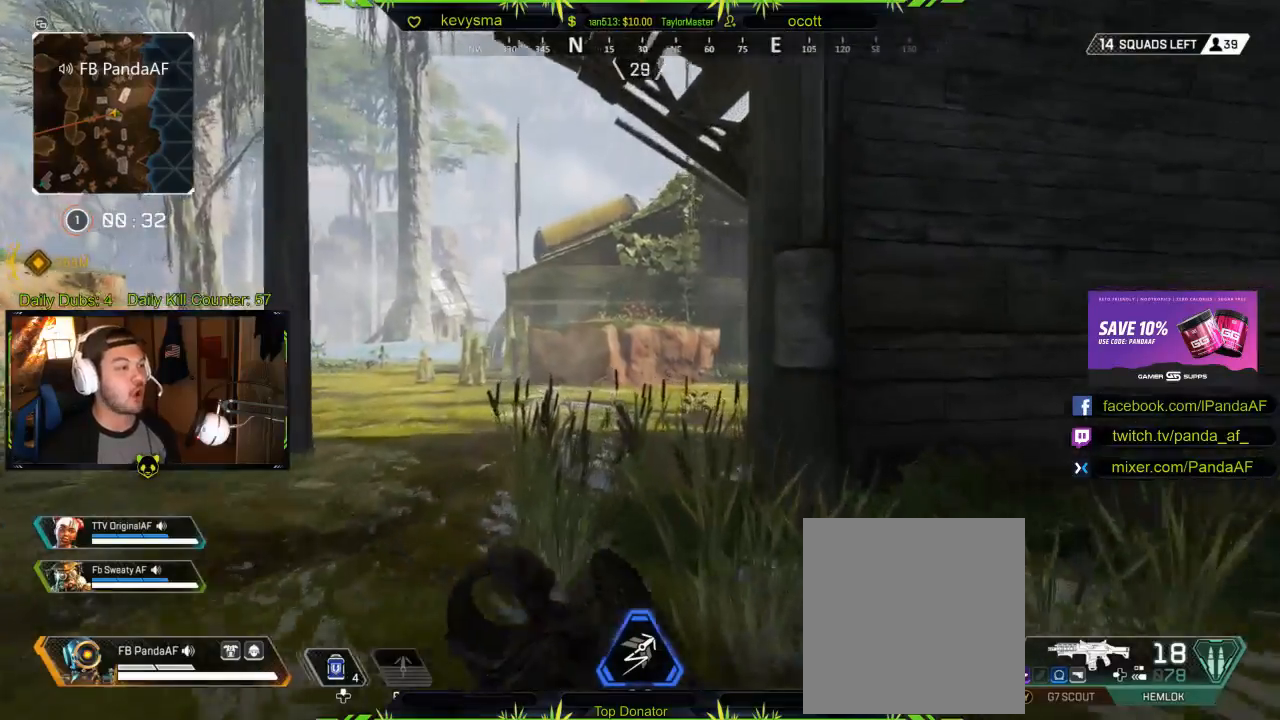
{"buttons": [], "left_stick": "up", "right_stick": "right", "events": [[117, "right_stick", "right"], [233, "right_stick", "center"], [467, "right_stick", "right"]]}
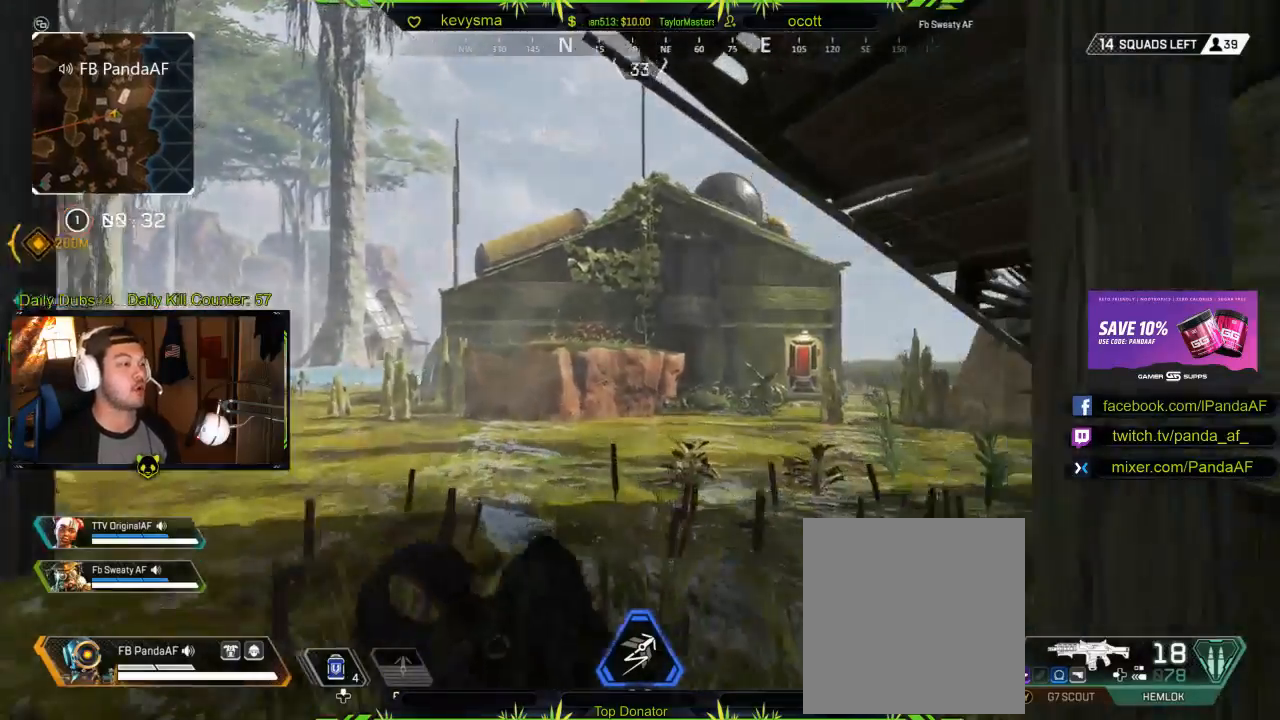
{"buttons": [], "left_stick": "up", "right_stick": "center", "events": [[67, "right_stick", "center"], [333, "right_stick", "right"], [417, "right_stick", "center"]]}
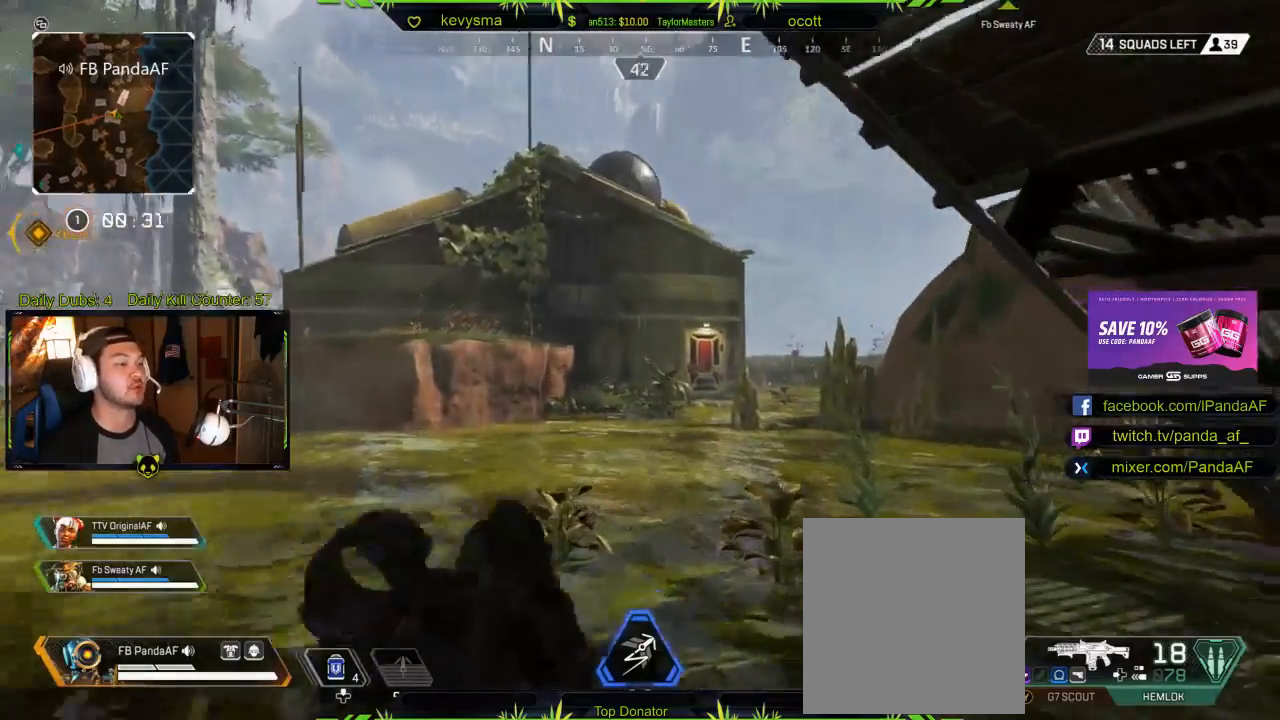
{"buttons": [], "left_stick": "up", "right_stick": "center", "events": []}